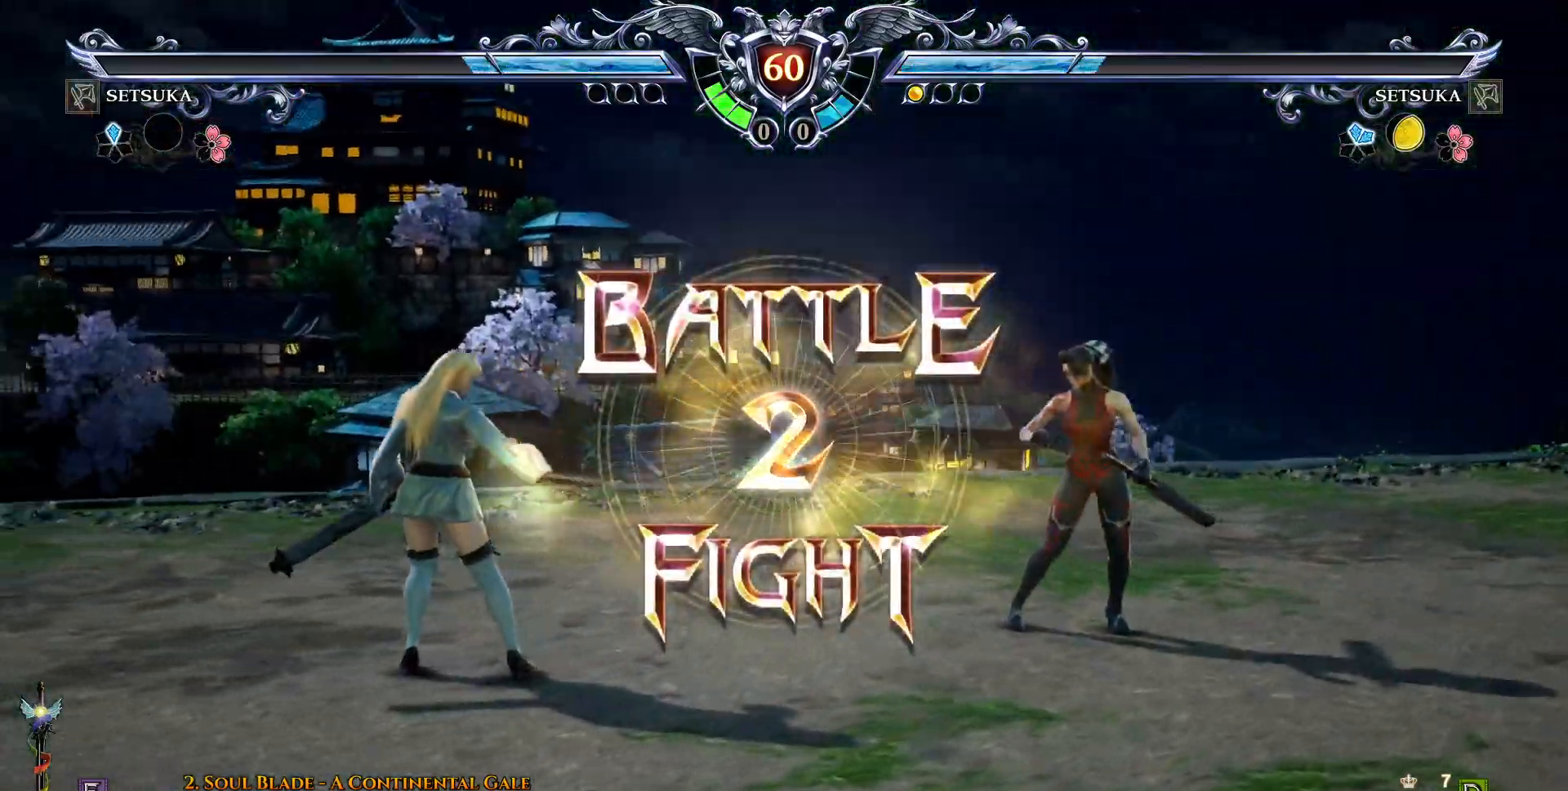
Gameplay with a controller (PlayStation layout); each line is a JSON object with the inputs held at the frame after it (dt_ms = milliseconds from this image to that frame). "events" lists button and stick changes between this image and that frame as [ms after this image, input, new state], when the widget could be followed in between. Not read: L1 R1 left_stick.
{"dt_ms": 500, "buttons": [], "right_stick": "center", "events": []}
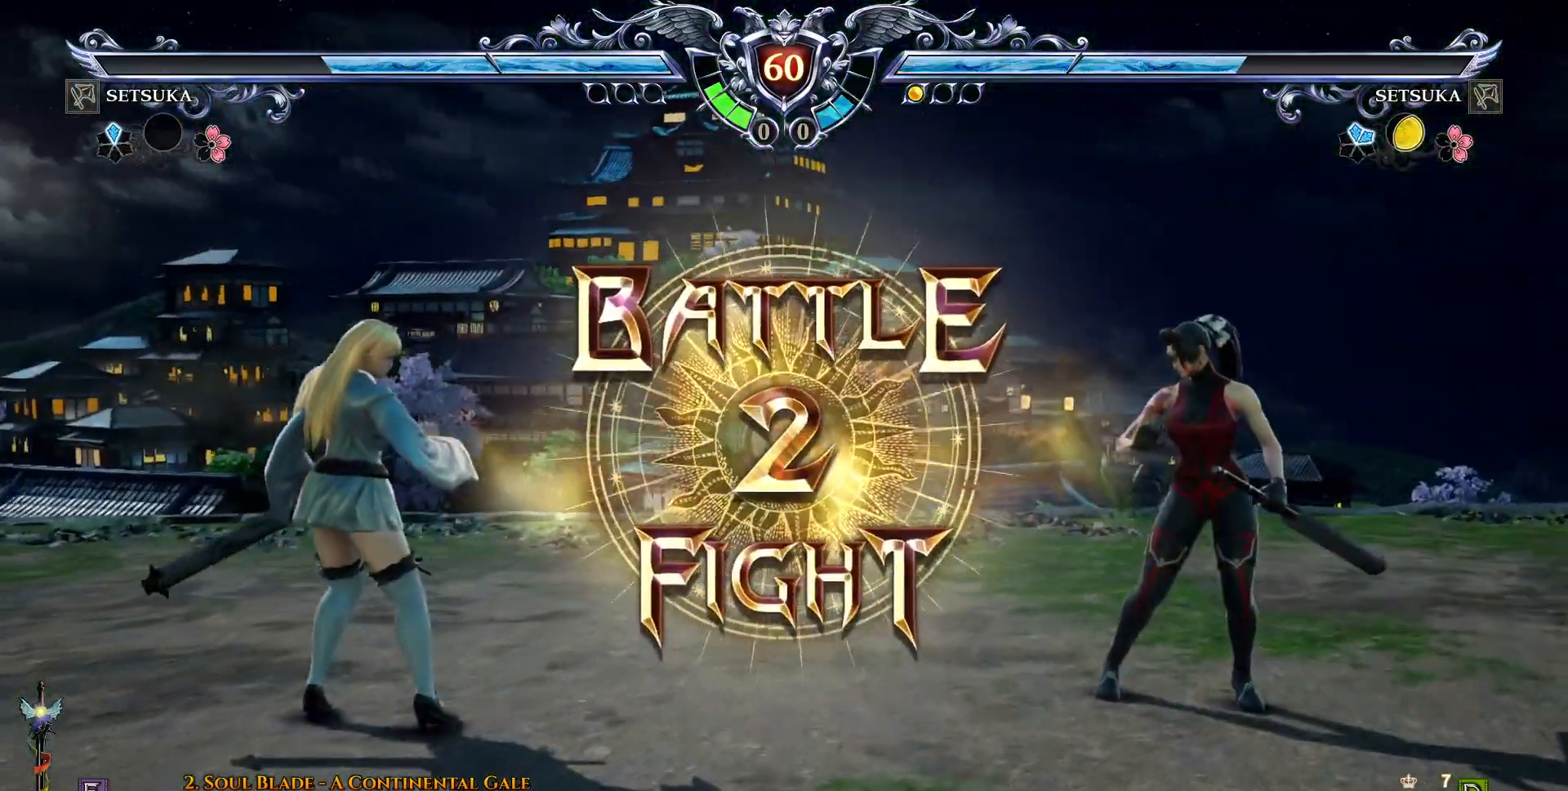
{"dt_ms": 500, "buttons": [], "right_stick": "center", "events": [[50, "CROSS", "down"], [167, "CROSS", "up"], [233, "CROSS", "down"], [433, "CROSS", "up"]]}
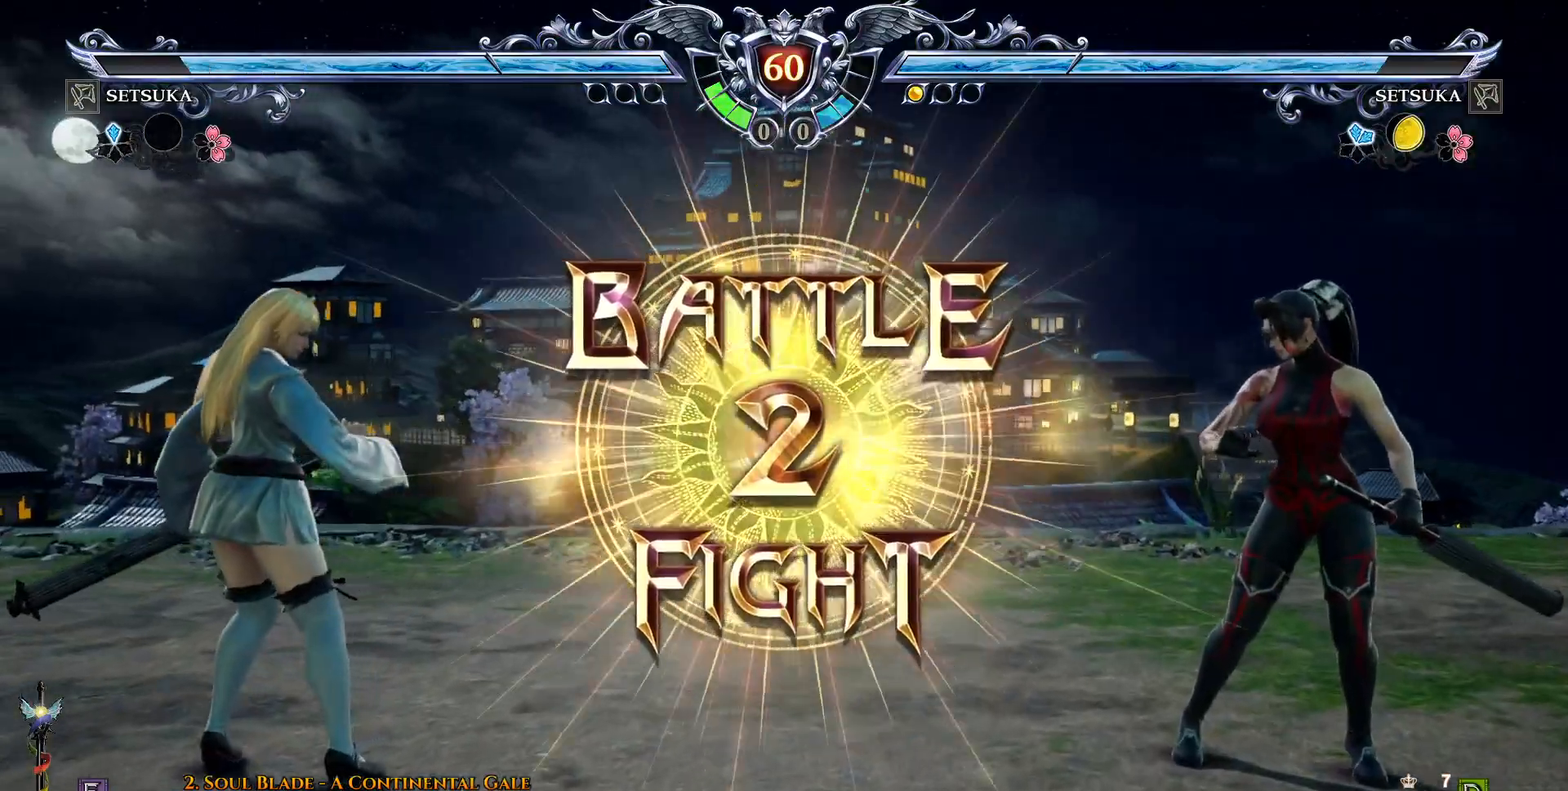
{"dt_ms": 500, "buttons": ["DPAD_DOWN"], "right_stick": "center", "events": [[283, "DPAD_LEFT", "down"], [400, "DPAD_LEFT", "up"], [500, "DPAD_DOWN", "down"]]}
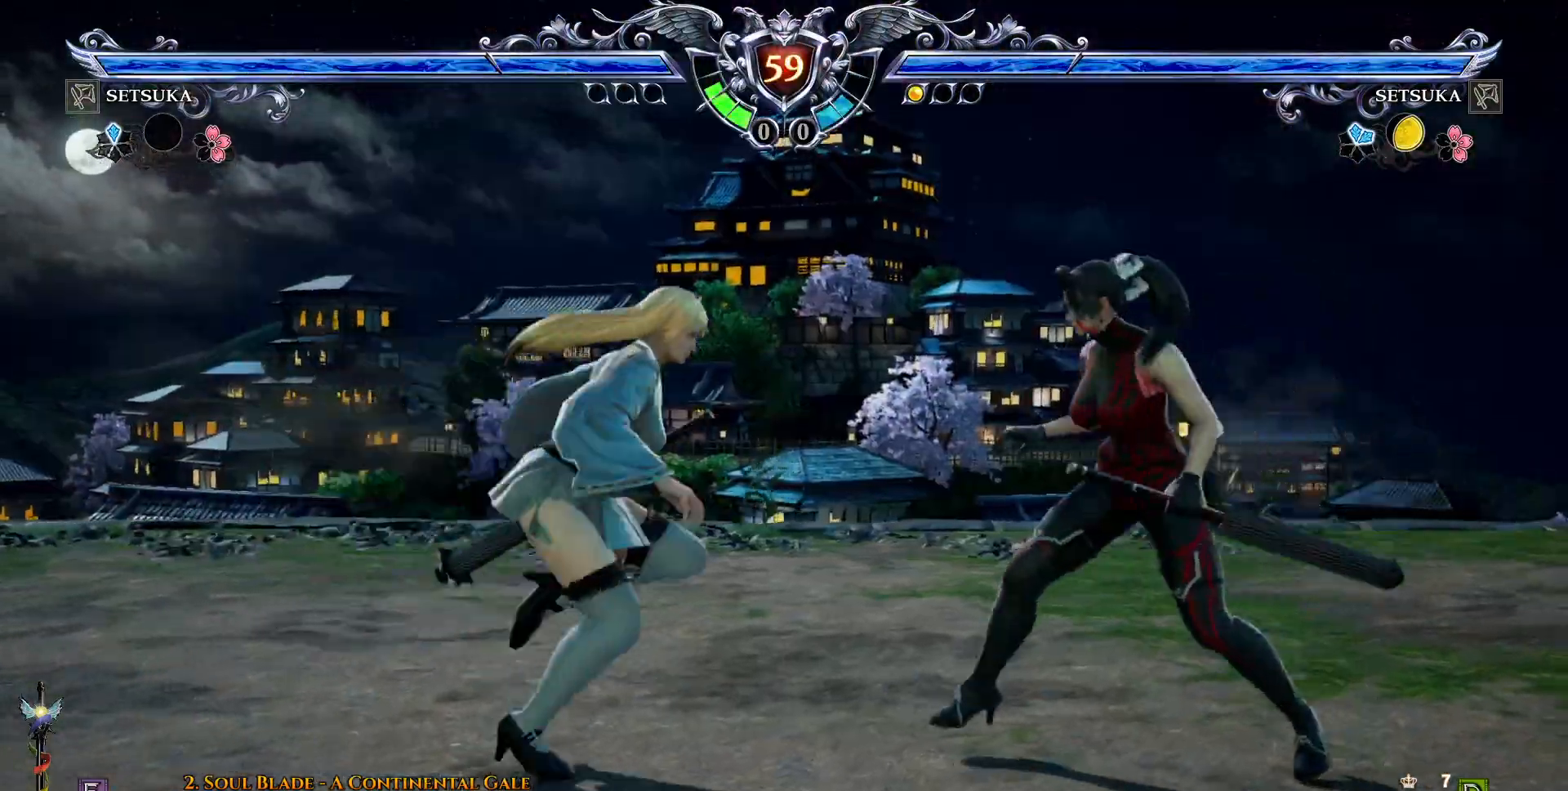
{"dt_ms": 500, "buttons": ["DPAD_LEFT"], "right_stick": "center", "events": [[50, "DPAD_LEFT", "down"], [100, "DPAD_DOWN", "up"], [133, "L2", "down"], [217, "L2", "up"]]}
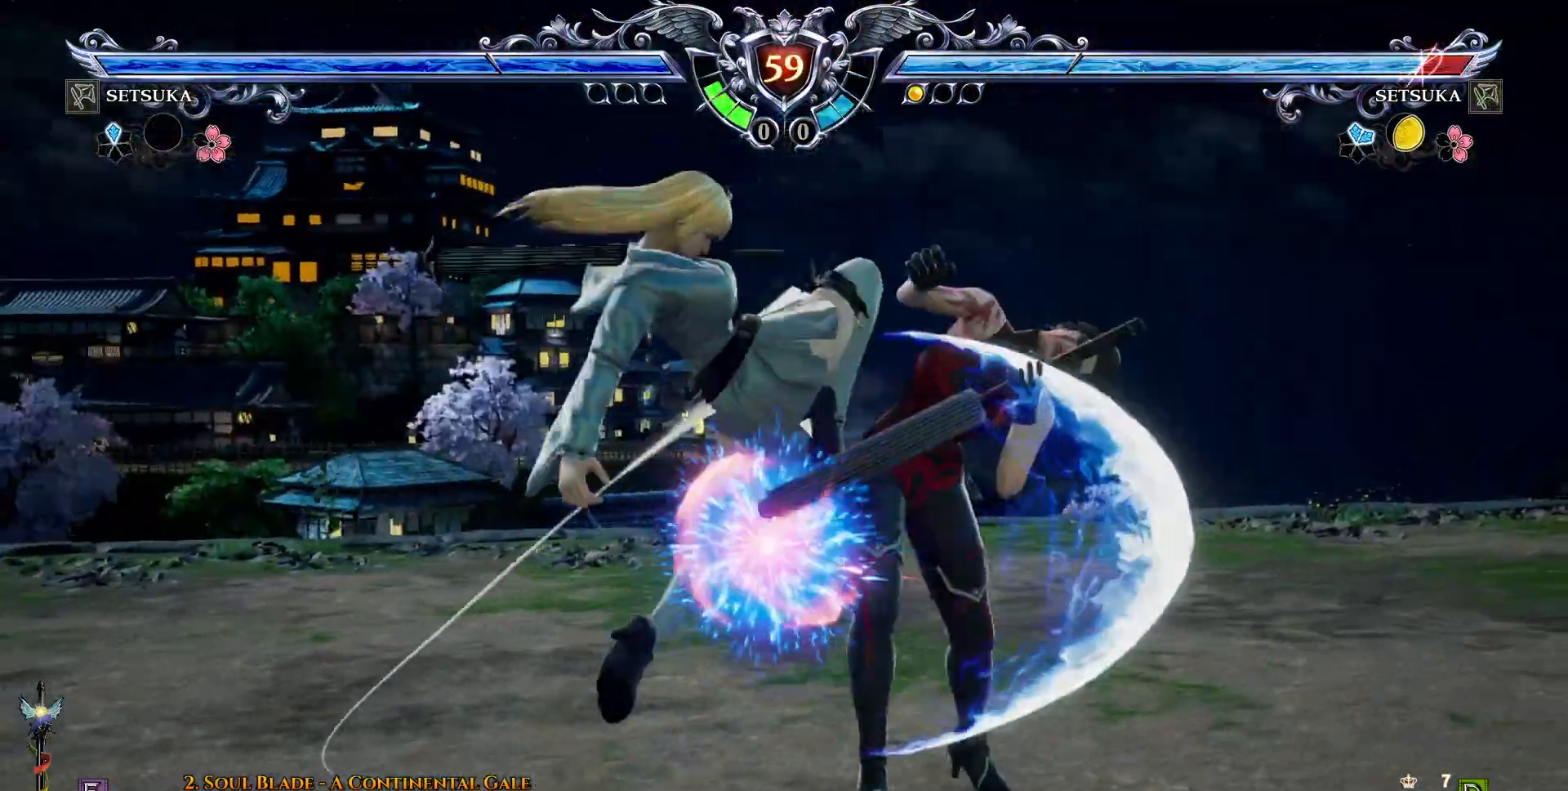
{"dt_ms": 500, "buttons": [], "right_stick": "center", "events": [[283, "DPAD_LEFT", "up"]]}
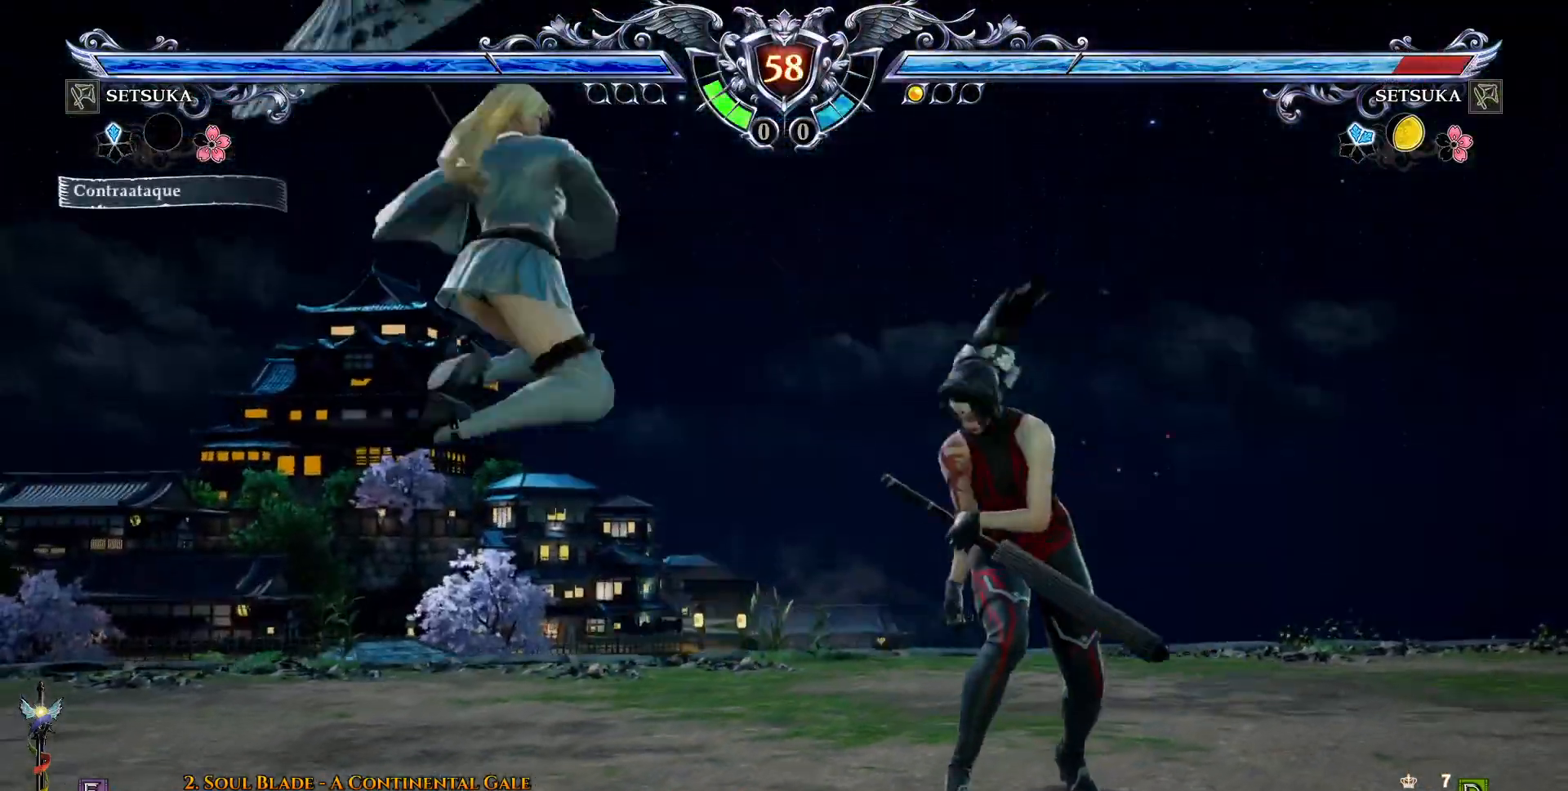
{"dt_ms": 500, "buttons": ["CROSS", "DPAD_UP", "DPAD_LEFT"], "right_stick": "center", "events": [[83, "DPAD_LEFT", "down"], [100, "DPAD_UP", "down"], [117, "CROSS", "down"]]}
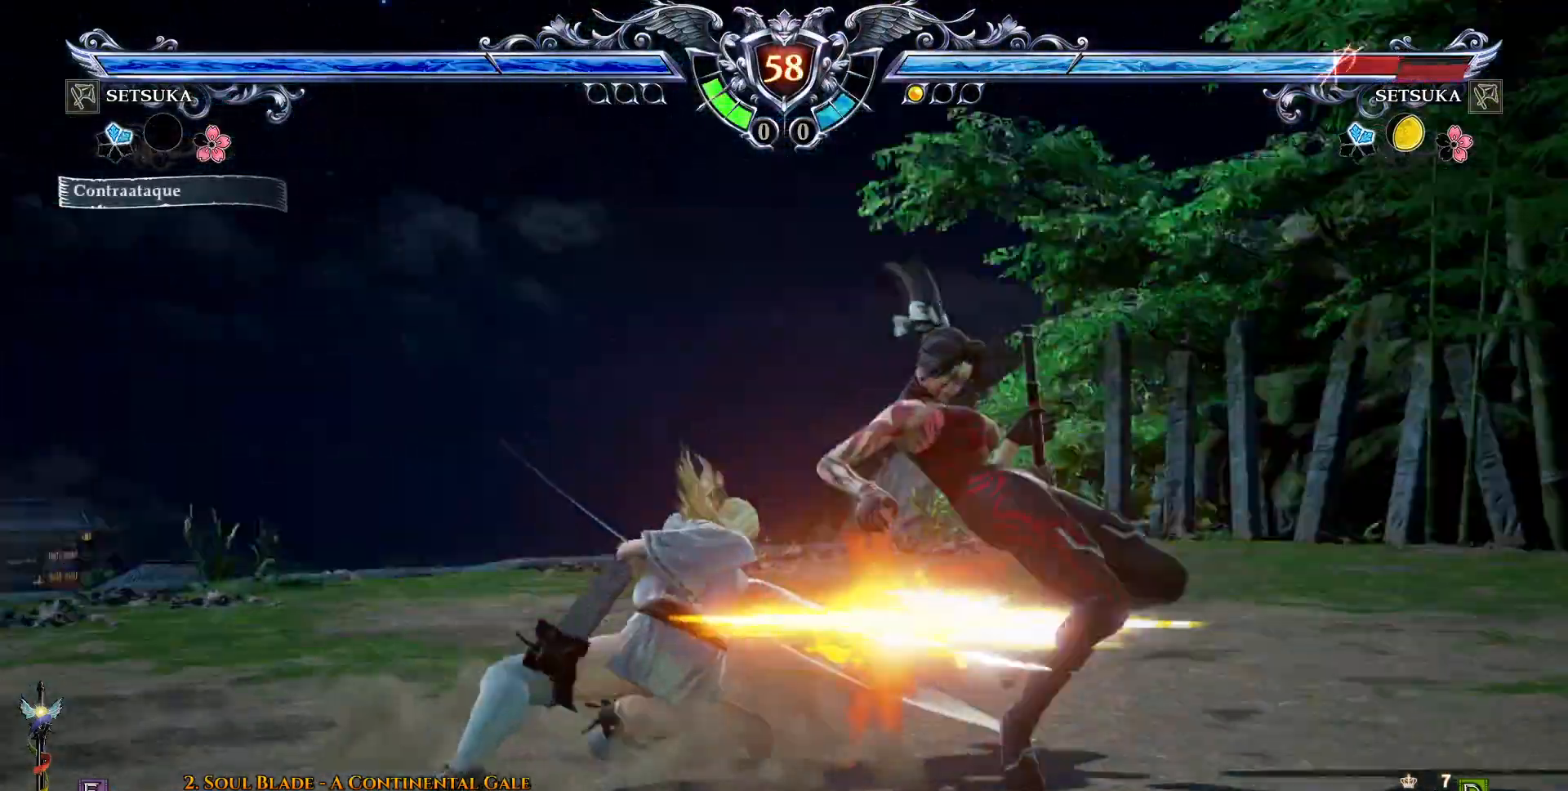
{"dt_ms": 500, "buttons": [], "right_stick": "center", "events": [[50, "DPAD_UP", "up"], [133, "CROSS", "up"], [183, "DPAD_LEFT", "up"]]}
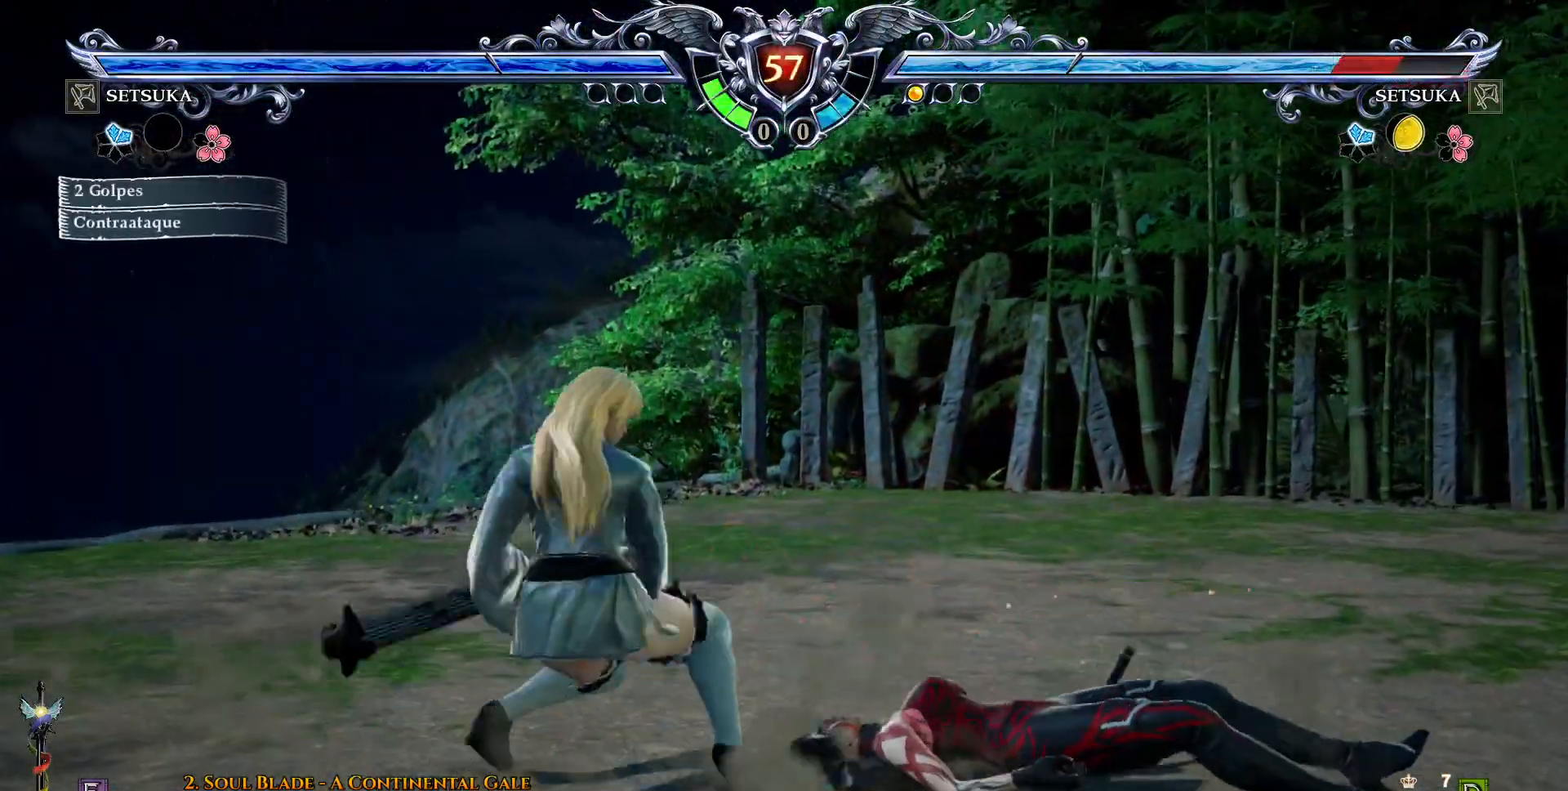
{"dt_ms": 500, "buttons": ["CROSS"], "right_stick": "center", "events": [[33, "CROSS", "down"], [100, "SQUARE", "down"], [183, "SQUARE", "up"]]}
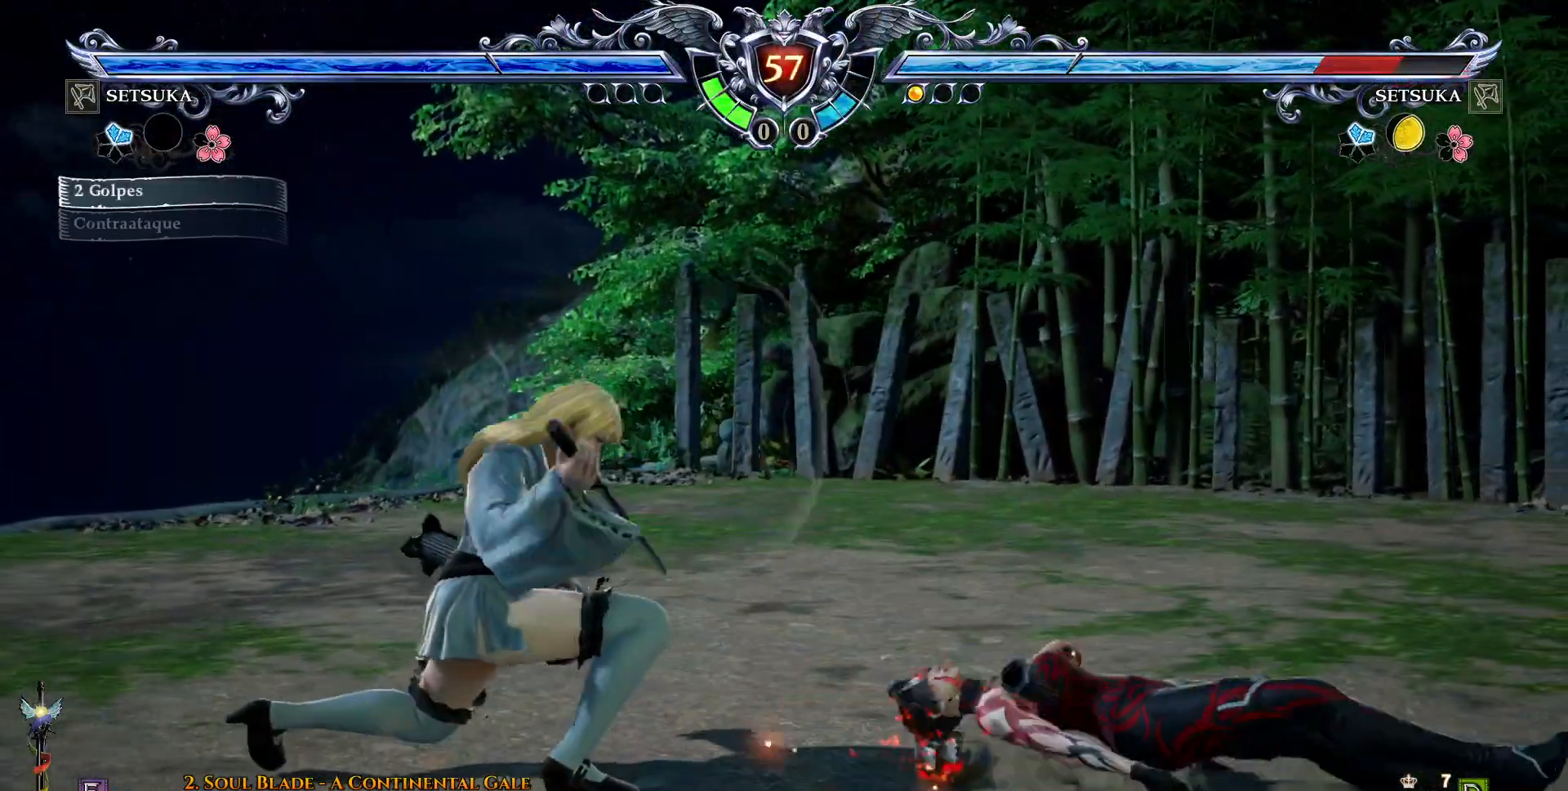
{"dt_ms": 500, "buttons": ["CROSS"], "right_stick": "center", "events": [[17, "CROSS", "up"], [33, "DPAD_LEFT", "down"], [133, "DPAD_LEFT", "up"], [300, "DPAD_DOWN", "down"], [383, "DPAD_DOWN", "up"], [483, "CROSS", "down"]]}
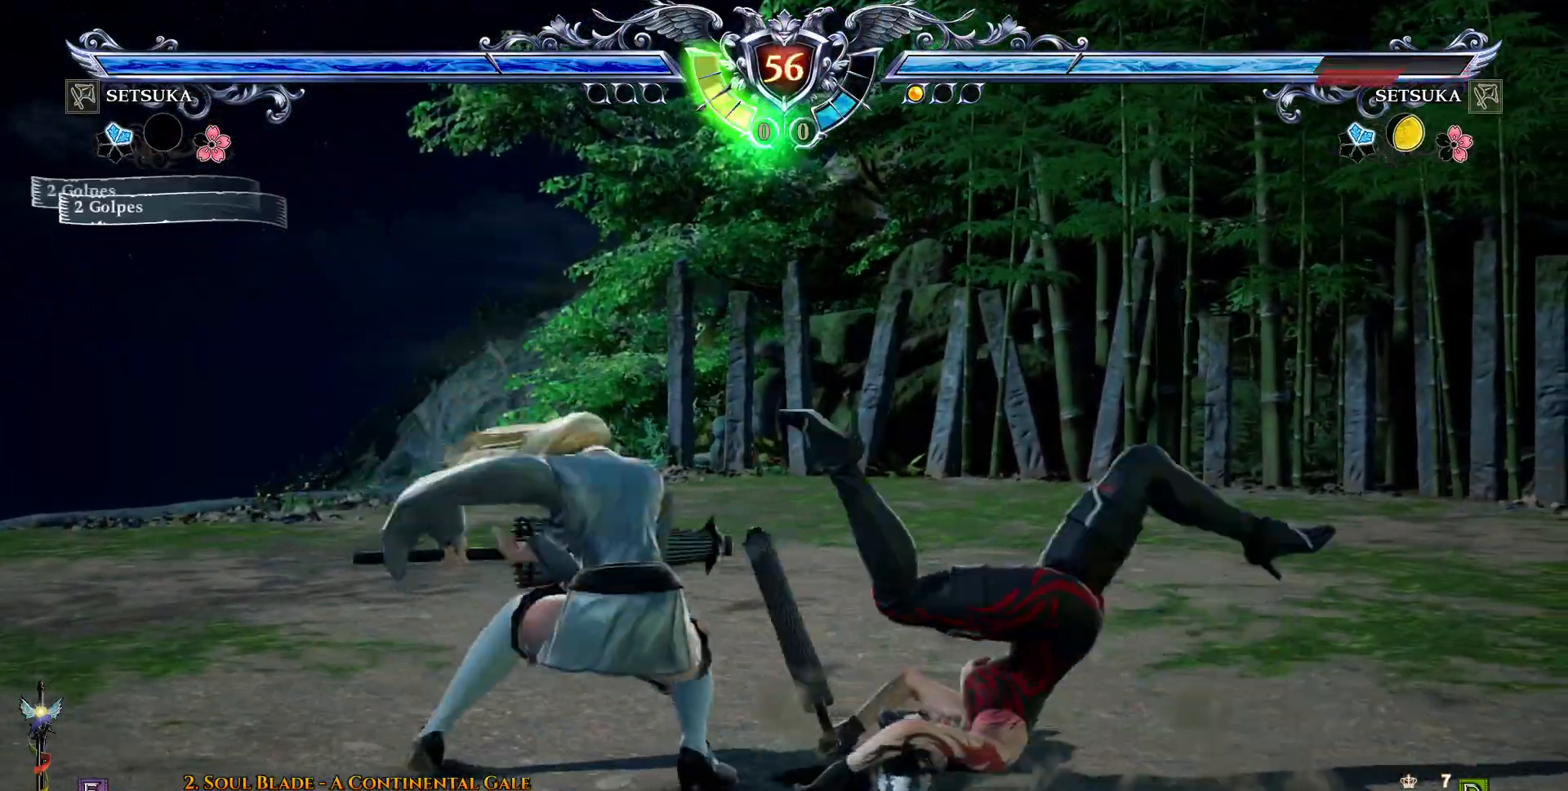
{"dt_ms": 500, "buttons": [], "right_stick": "center", "events": [[483, "CROSS", "up"]]}
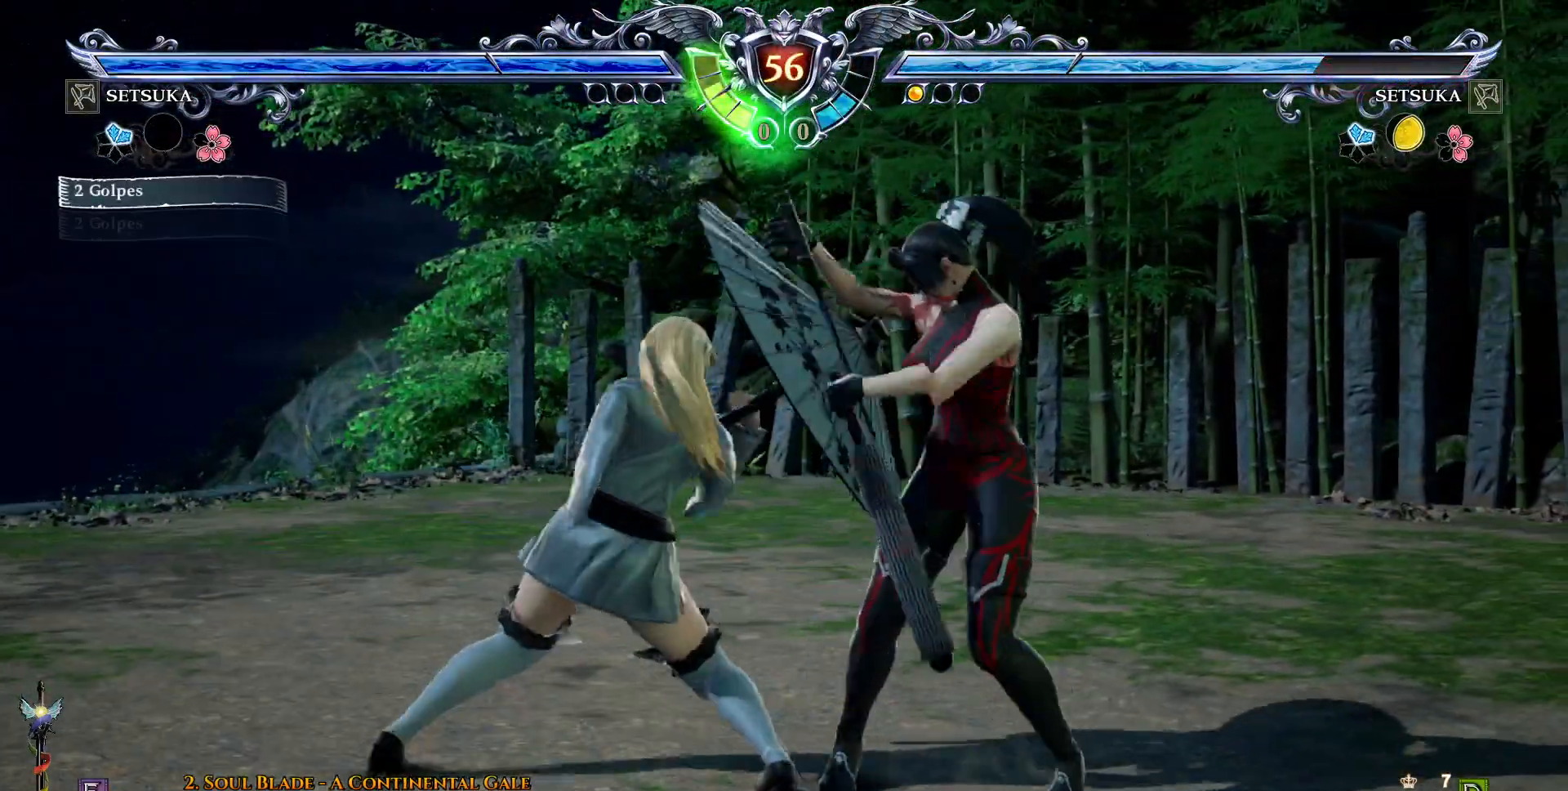
{"dt_ms": 500, "buttons": [], "right_stick": "center", "events": [[50, "DPAD_LEFT", "down"], [83, "TRIANGLE", "down"], [183, "DPAD_LEFT", "up"], [183, "TRIANGLE", "up"], [267, "CROSS", "down"], [350, "CROSS", "up"]]}
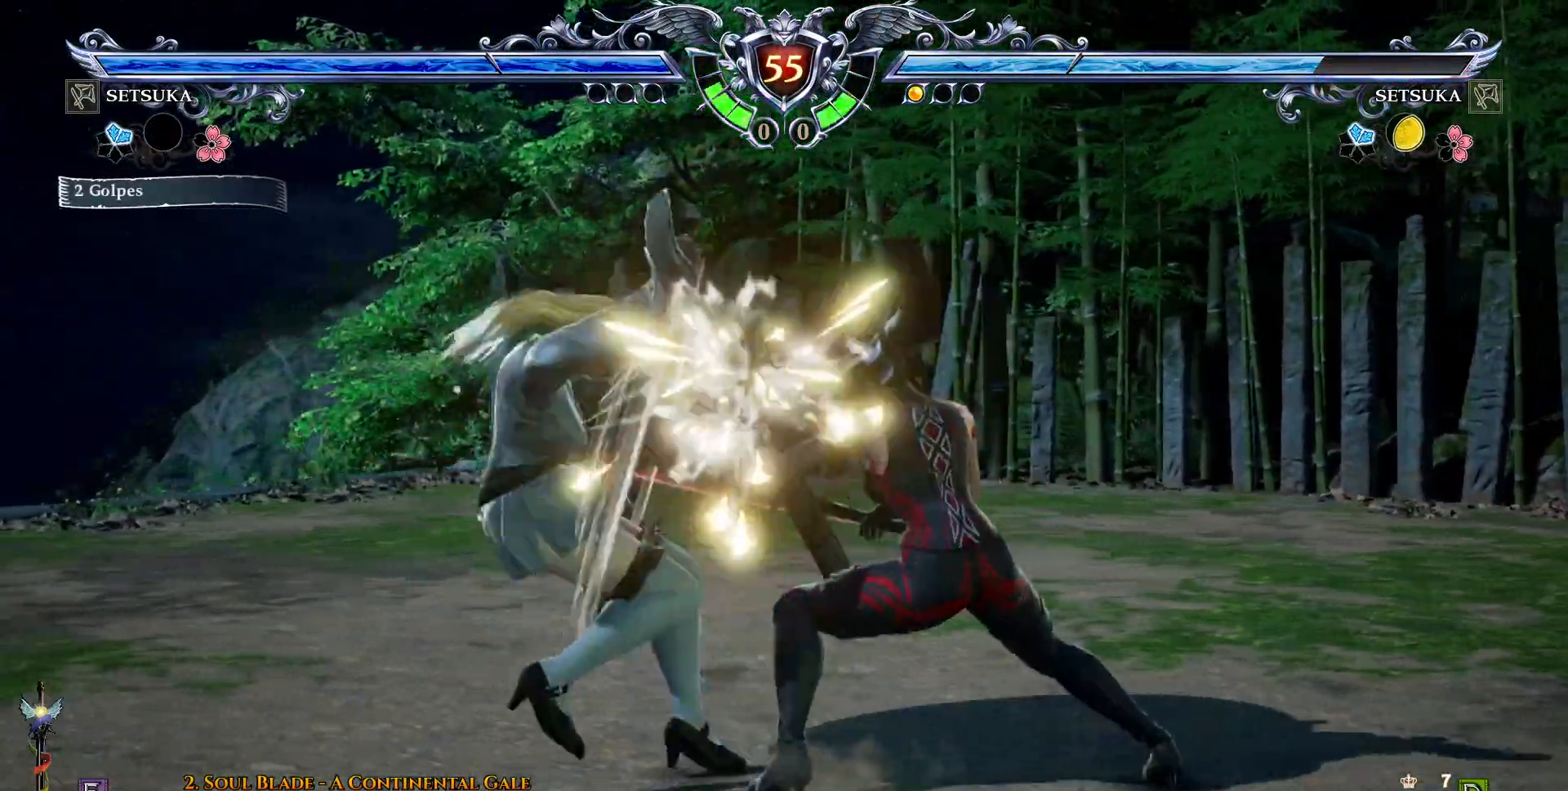
{"dt_ms": 500, "buttons": ["CROSS"], "right_stick": "center", "events": [[417, "CROSS", "down"]]}
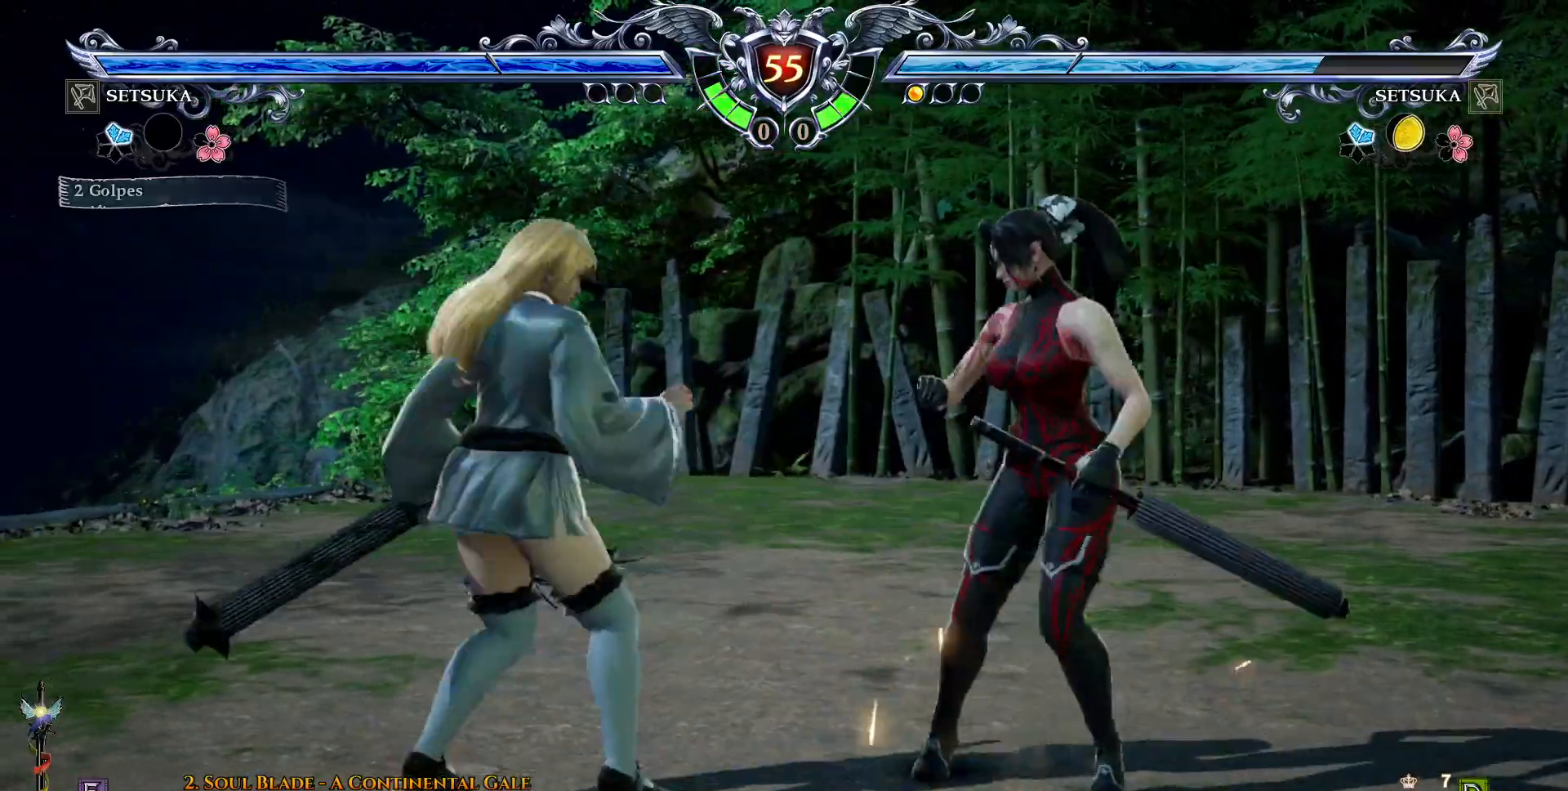
{"dt_ms": 500, "buttons": ["CROSS", "DPAD_DOWN"], "right_stick": "center", "events": [[350, "DPAD_DOWN", "down"]]}
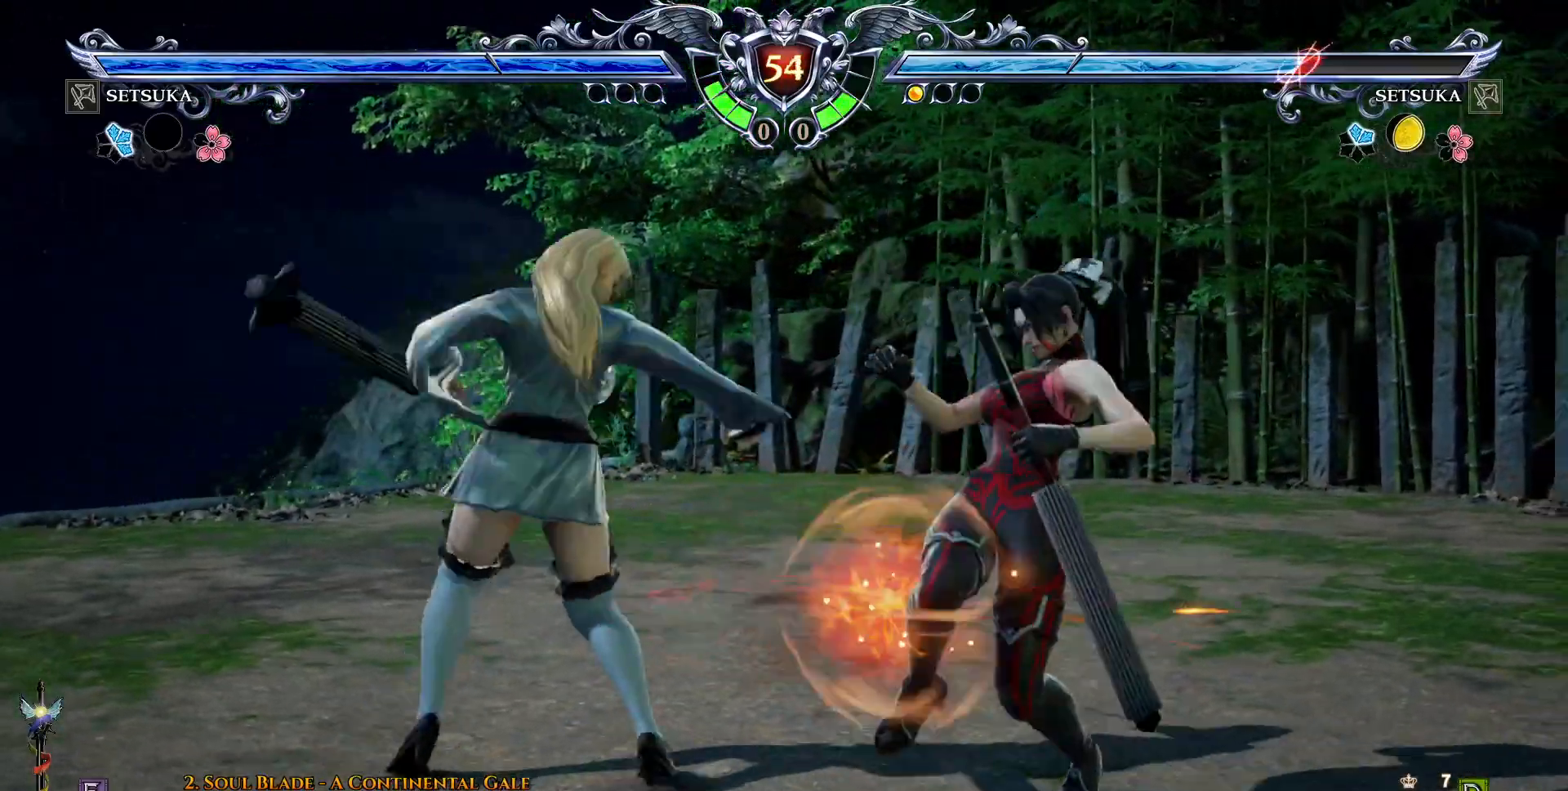
{"dt_ms": 500, "buttons": ["CROSS"], "right_stick": "center", "events": [[267, "DPAD_DOWN", "up"]]}
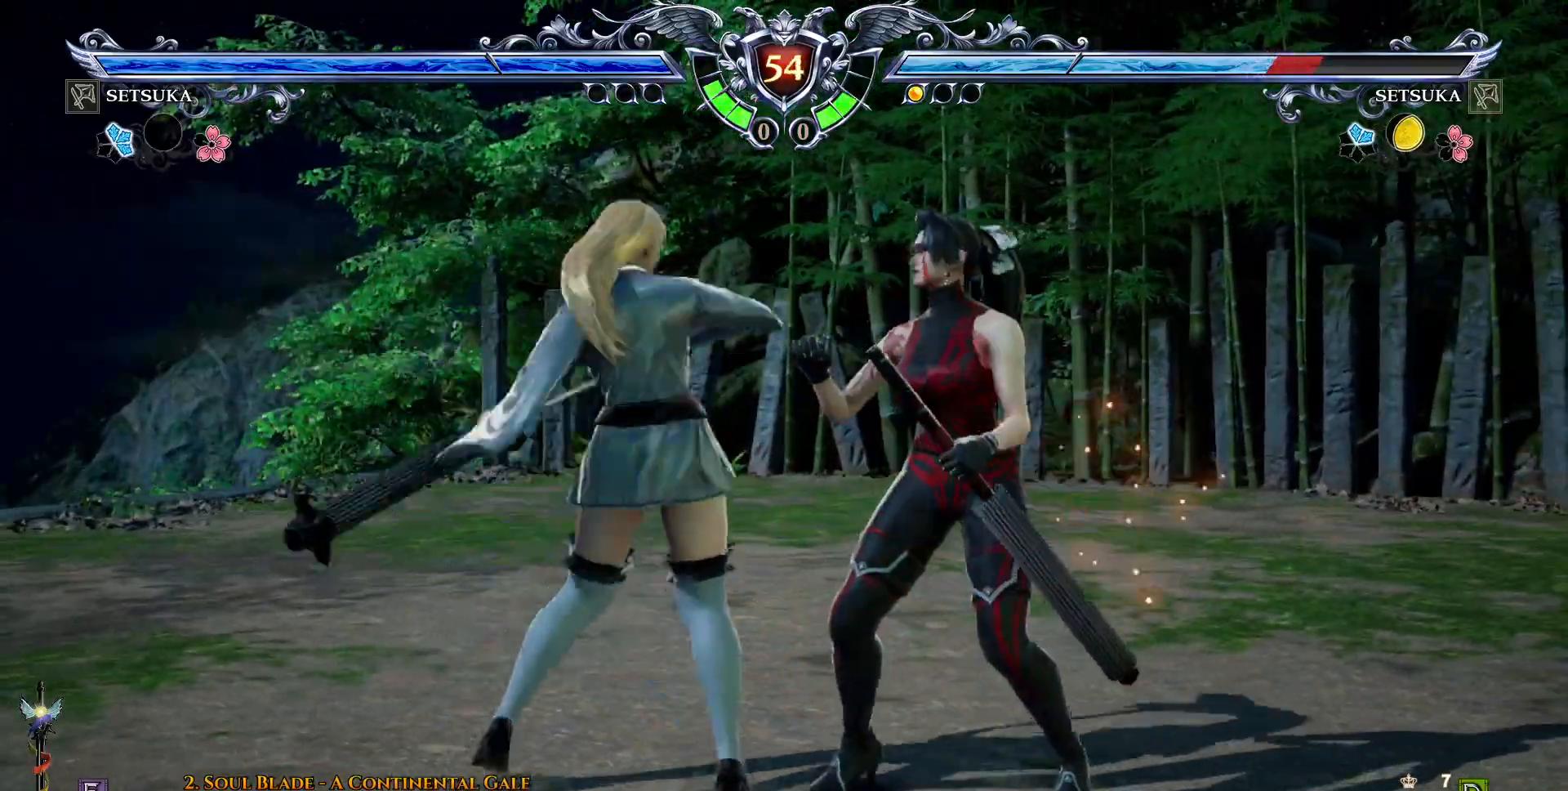
{"dt_ms": 500, "buttons": ["TRIANGLE", "DPAD_LEFT"], "right_stick": "center", "events": [[33, "CROSS", "up"], [83, "DPAD_LEFT", "down"], [167, "DPAD_LEFT", "up"], [383, "DPAD_LEFT", "down"], [400, "TRIANGLE", "down"]]}
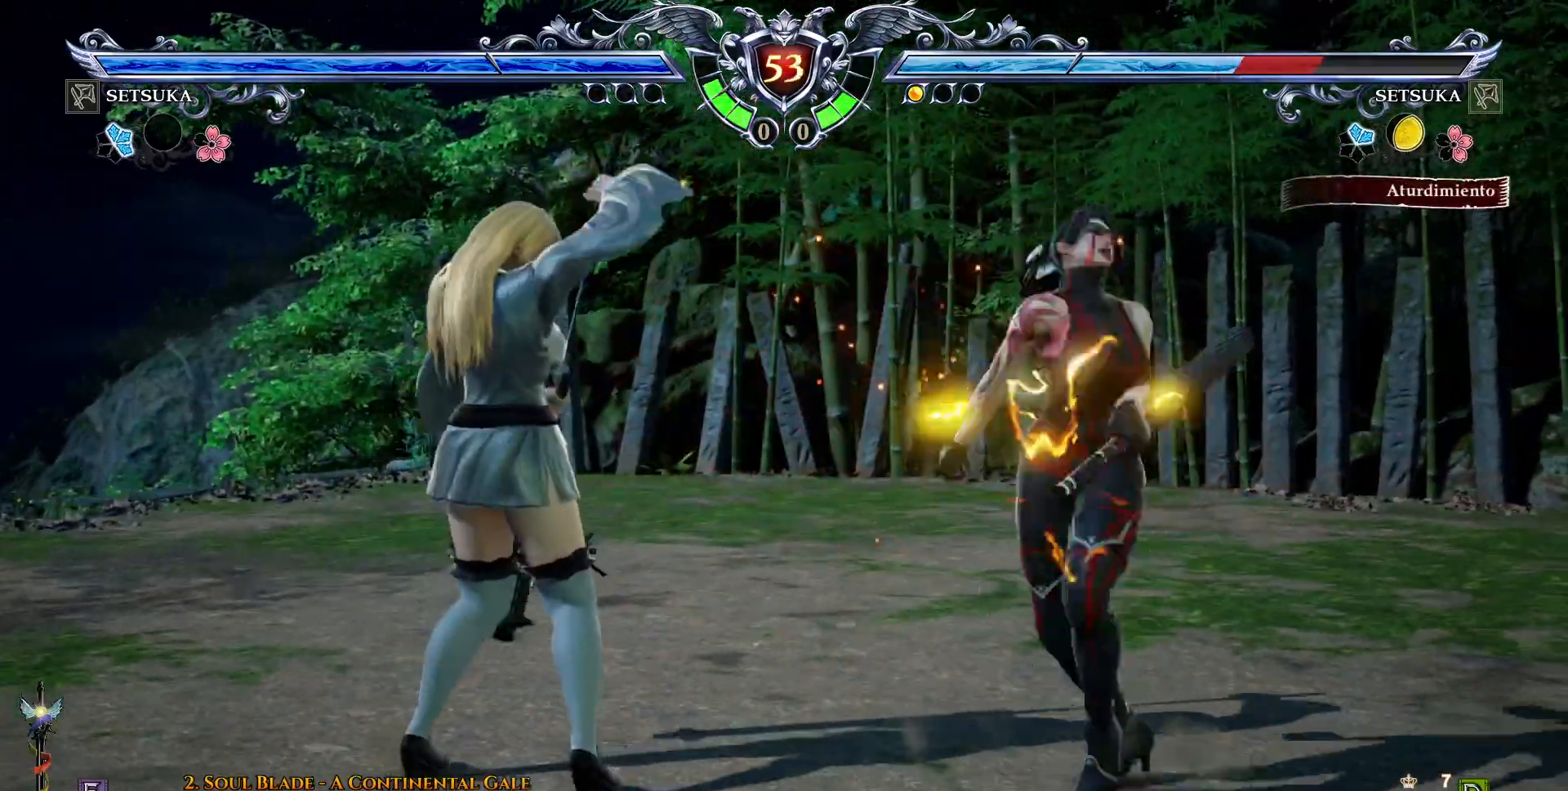
{"dt_ms": 500, "buttons": [], "right_stick": "center", "events": [[17, "TRIANGLE", "up"], [83, "TRIANGLE", "down"], [167, "TRIANGLE", "up"], [217, "TRIANGLE", "down"], [267, "TRIANGLE", "up"], [317, "DPAD_LEFT", "up"]]}
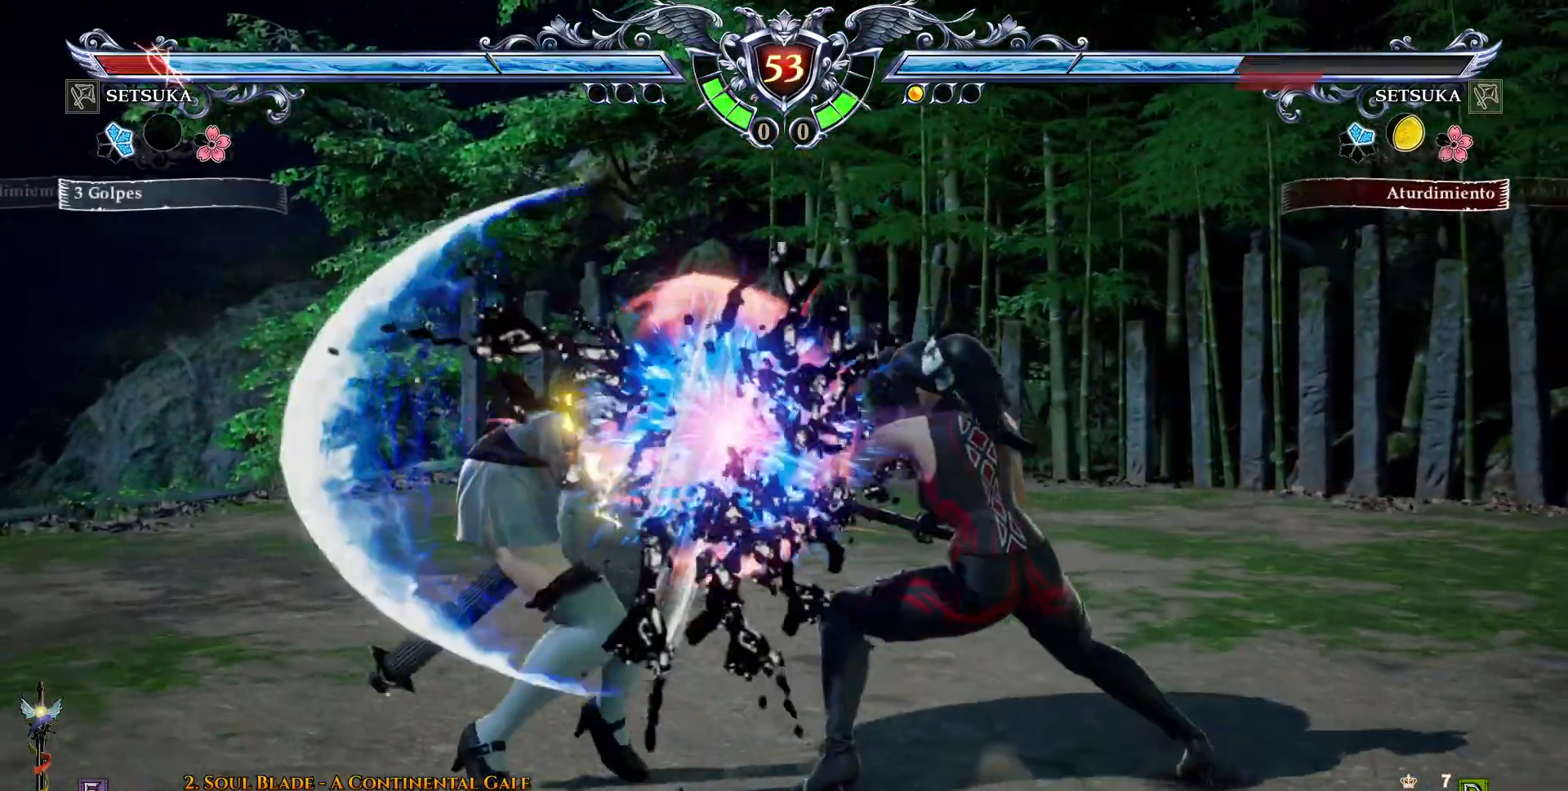
{"dt_ms": 500, "buttons": ["TRIANGLE"], "right_stick": "center"}
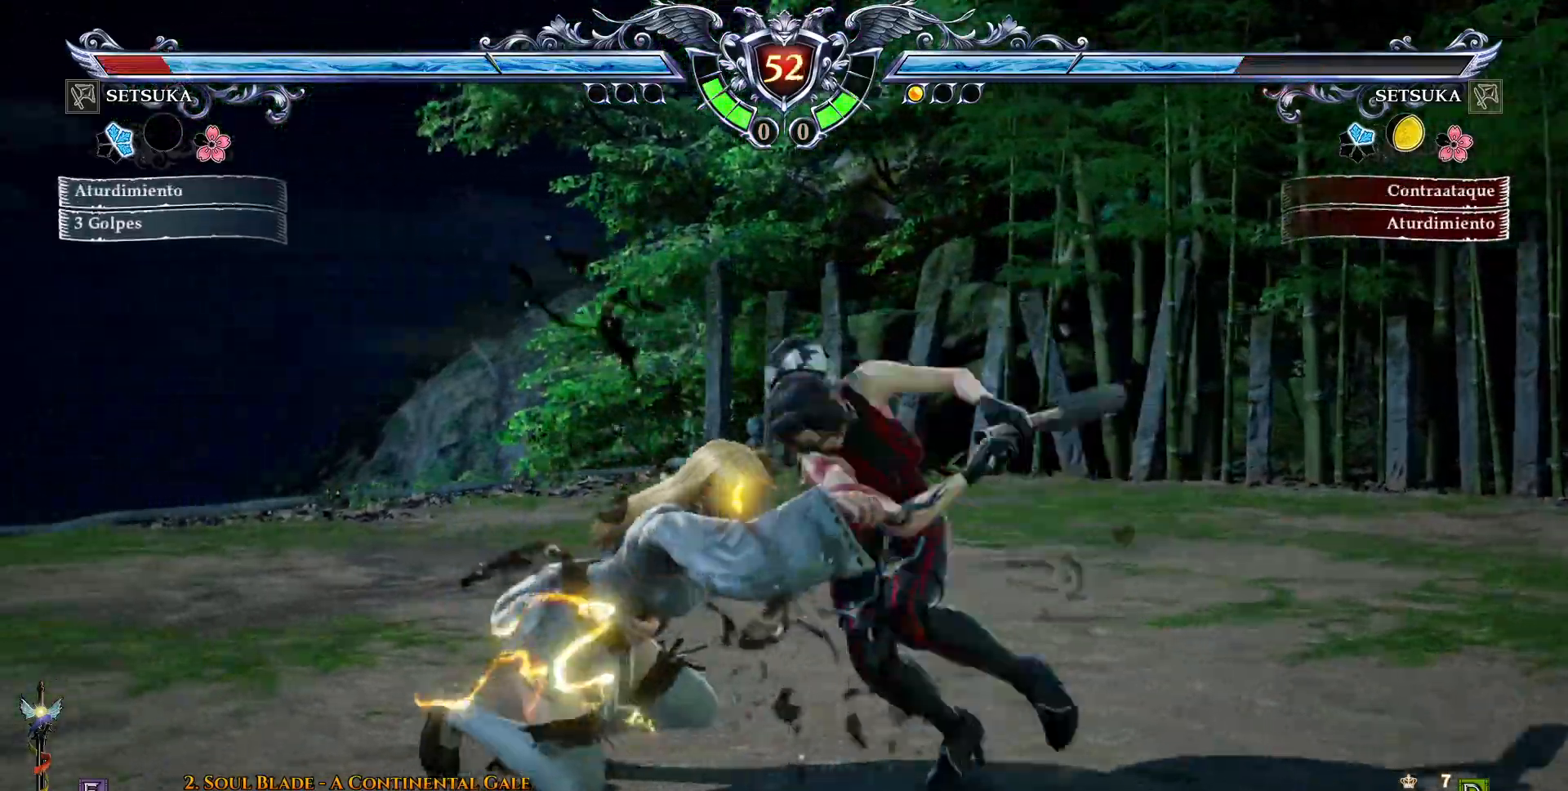
{"dt_ms": 500, "buttons": [], "right_stick": "center", "events": [[67, "TRIANGLE", "up"], [133, "TRIANGLE", "down"], [233, "TRIANGLE", "up"], [283, "TRIANGLE", "down"], [333, "TRIANGLE", "up"]]}
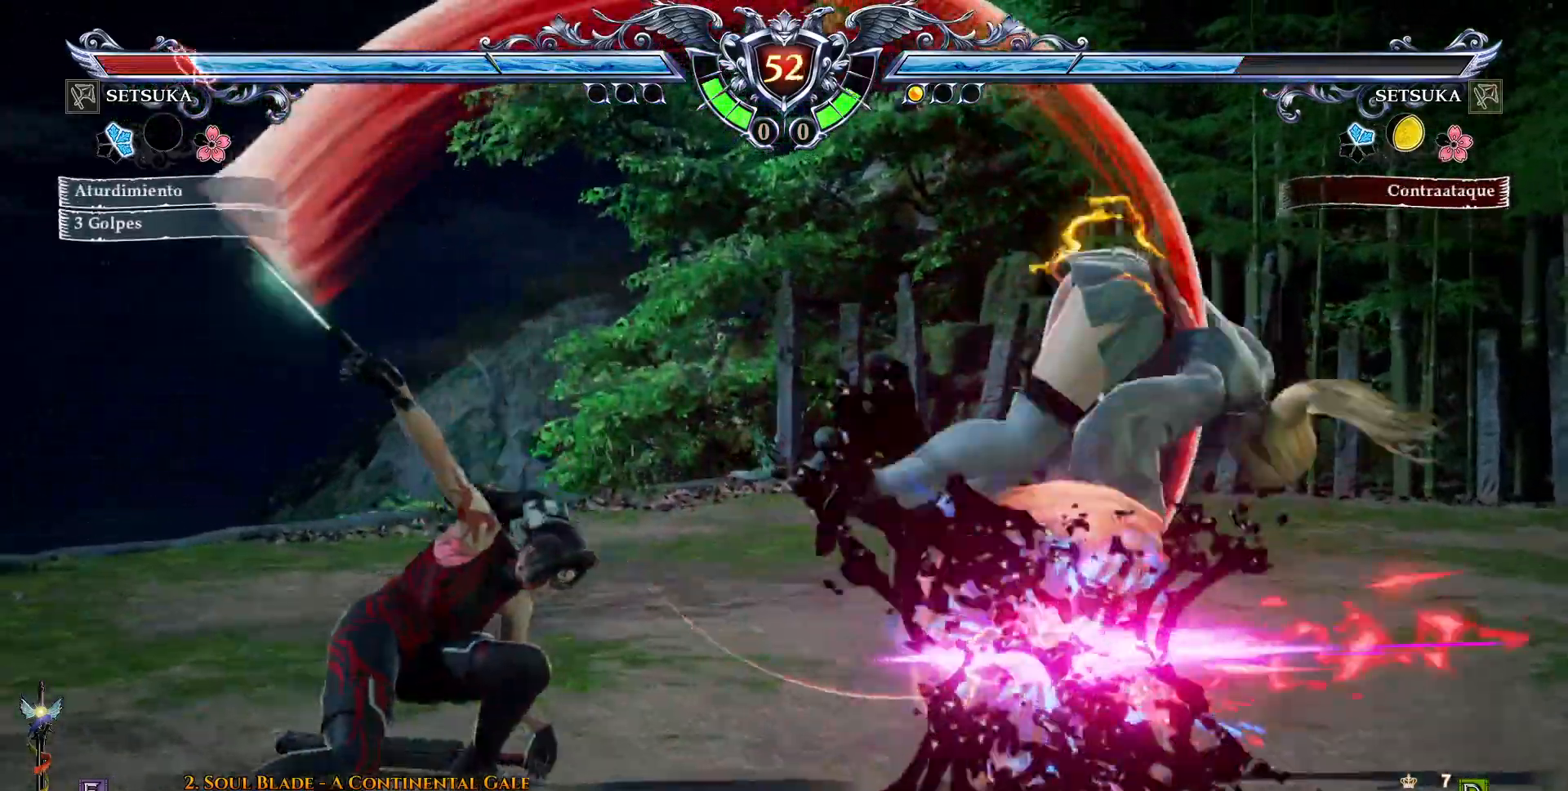
{"dt_ms": 500, "buttons": ["TRIANGLE", "DPAD_DOWN", "DPAD_RIGHT"], "right_stick": "center", "events": [[200, "DPAD_DOWN", "down"], [233, "DPAD_LEFT", "down"], [317, "DPAD_DOWN", "up"], [400, "DPAD_DOWN", "down"], [400, "DPAD_LEFT", "up"], [400, "DPAD_RIGHT", "down"], [417, "SQUARE", "down"], [450, "TRIANGLE", "down"], [500, "SQUARE", "up"]]}
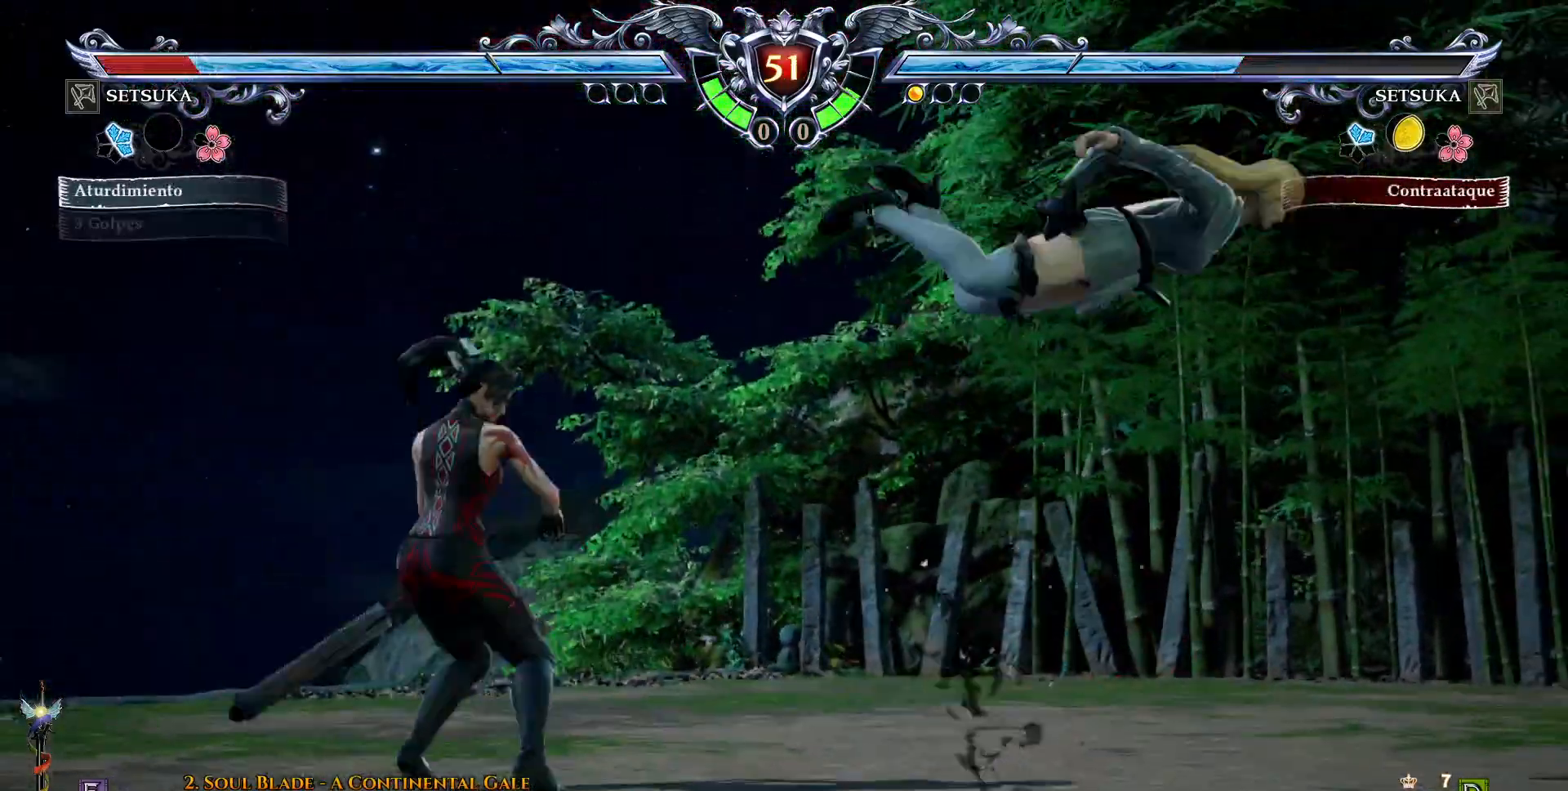
{"dt_ms": 1000, "buttons": ["DPAD_DOWN", "DPAD_RIGHT"], "right_stick": "center"}
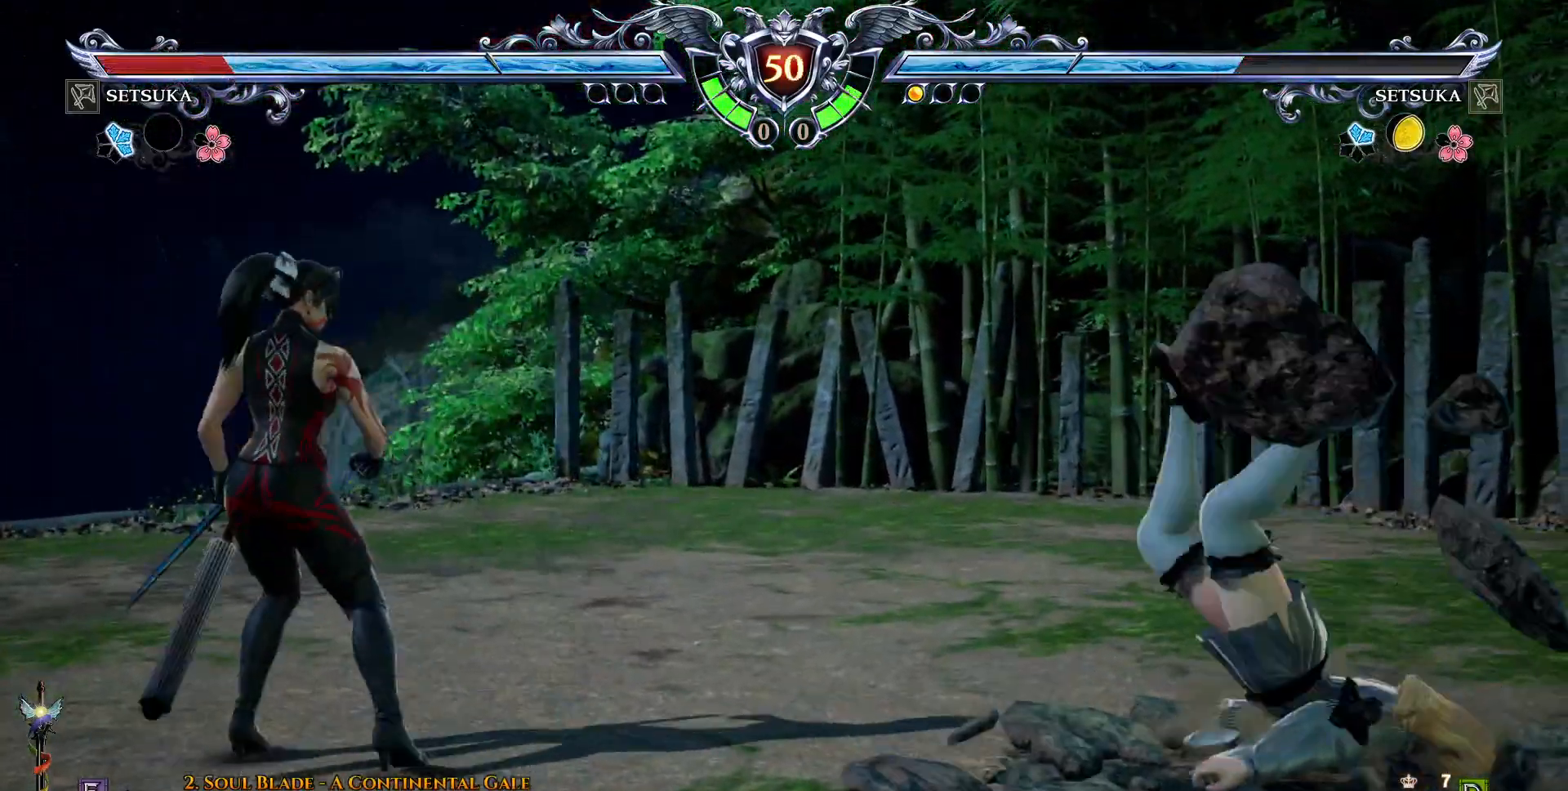
{"dt_ms": 500, "buttons": ["DPAD_DOWN"], "right_stick": "center", "events": [[150, "R2", "down"], [167, "DPAD_RIGHT", "up"], [483, "R2", "up"]]}
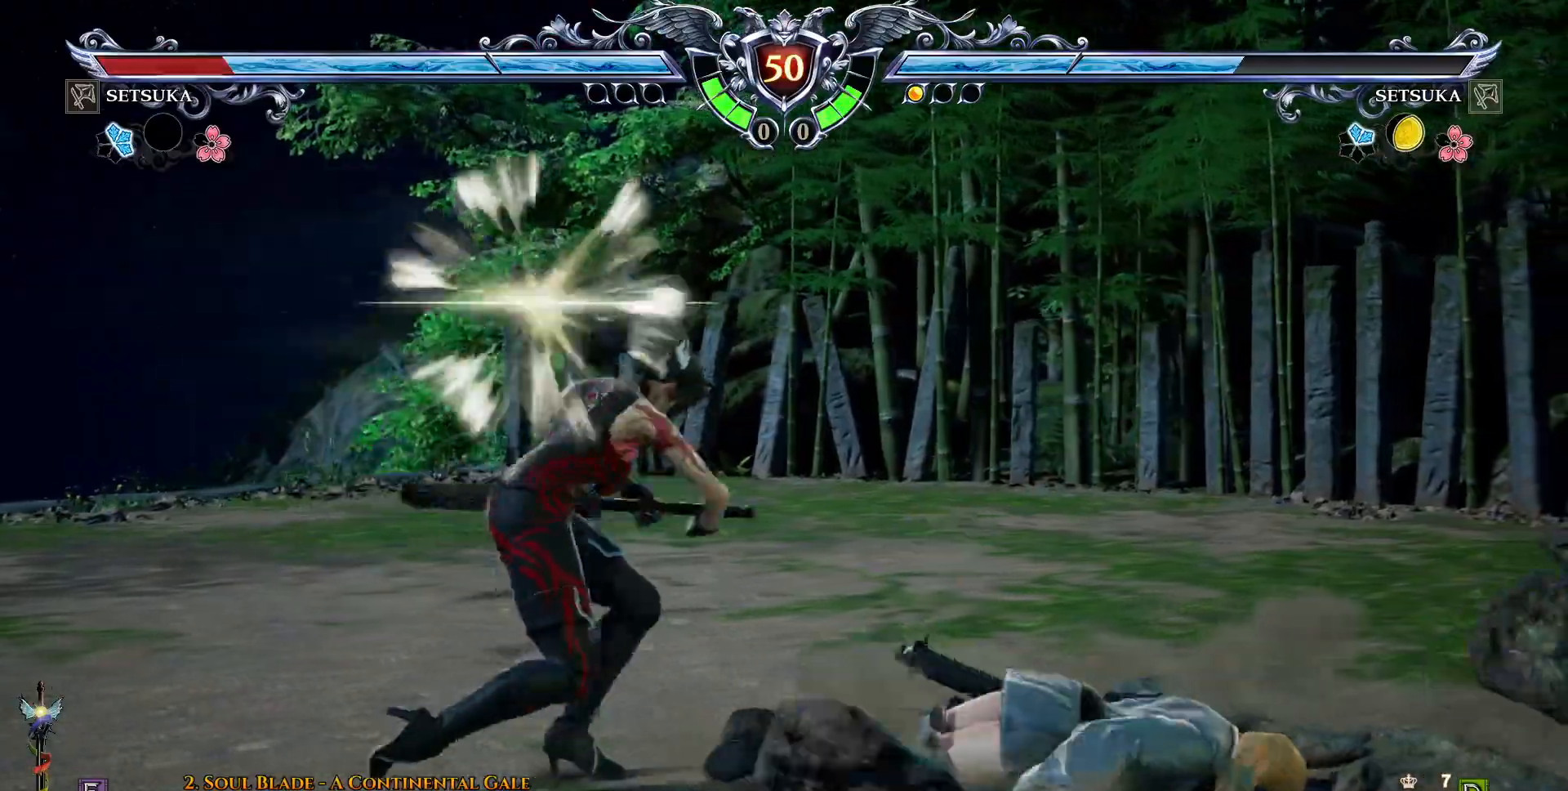
{"dt_ms": 500, "buttons": ["DPAD_DOWN"], "right_stick": "center", "events": [[67, "CROSS", "down"], [433, "CROSS", "up"]]}
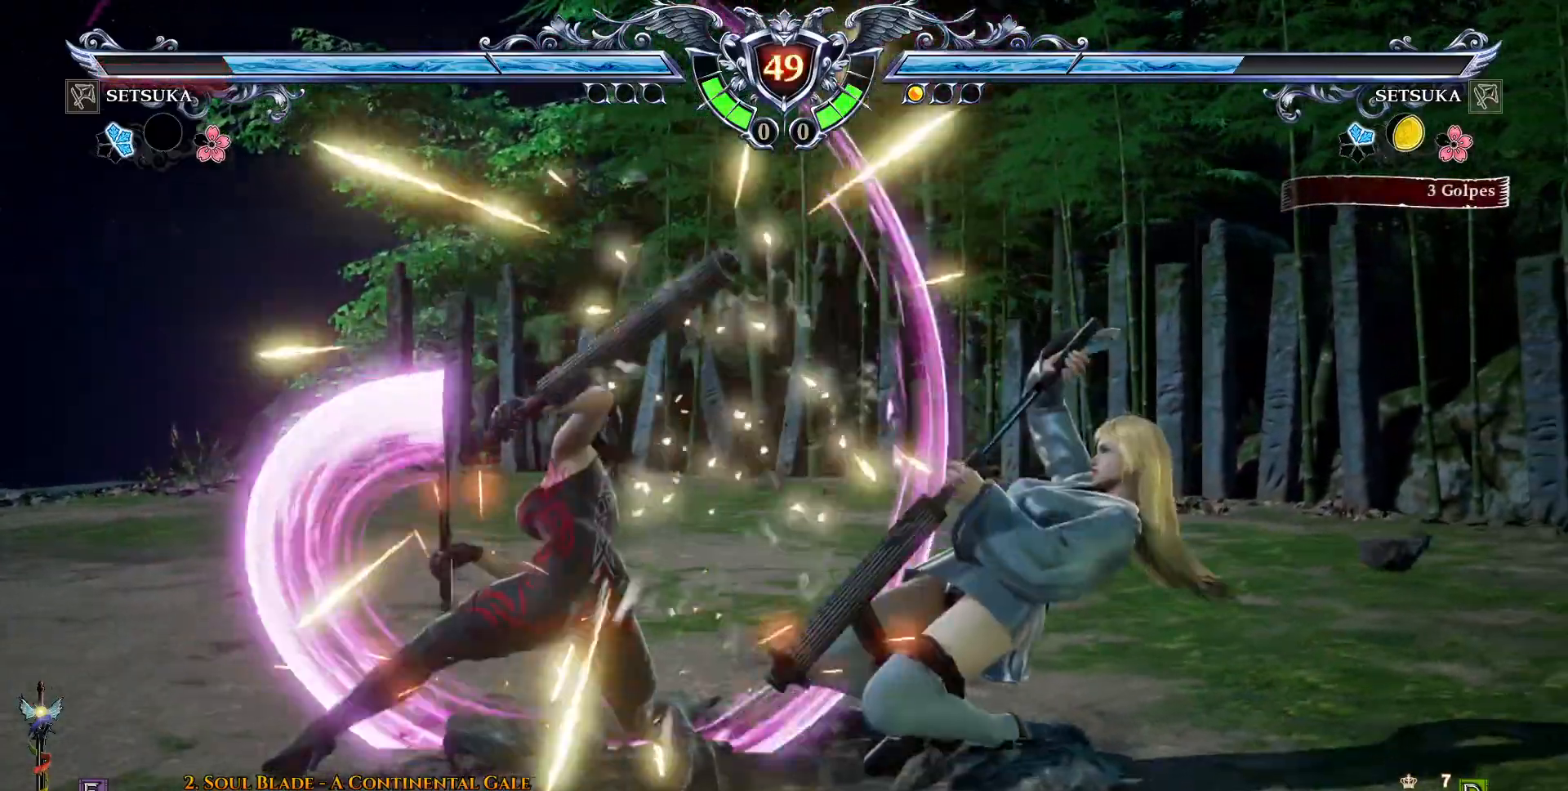
{"dt_ms": 500, "buttons": [], "right_stick": "center", "events": [[67, "DPAD_LEFT", "down"], [133, "DPAD_DOWN", "up"], [150, "CIRCLE", "down"], [167, "DPAD_LEFT", "up"], [250, "CIRCLE", "up"], [350, "CROSS", "down"], [400, "CROSS", "up"]]}
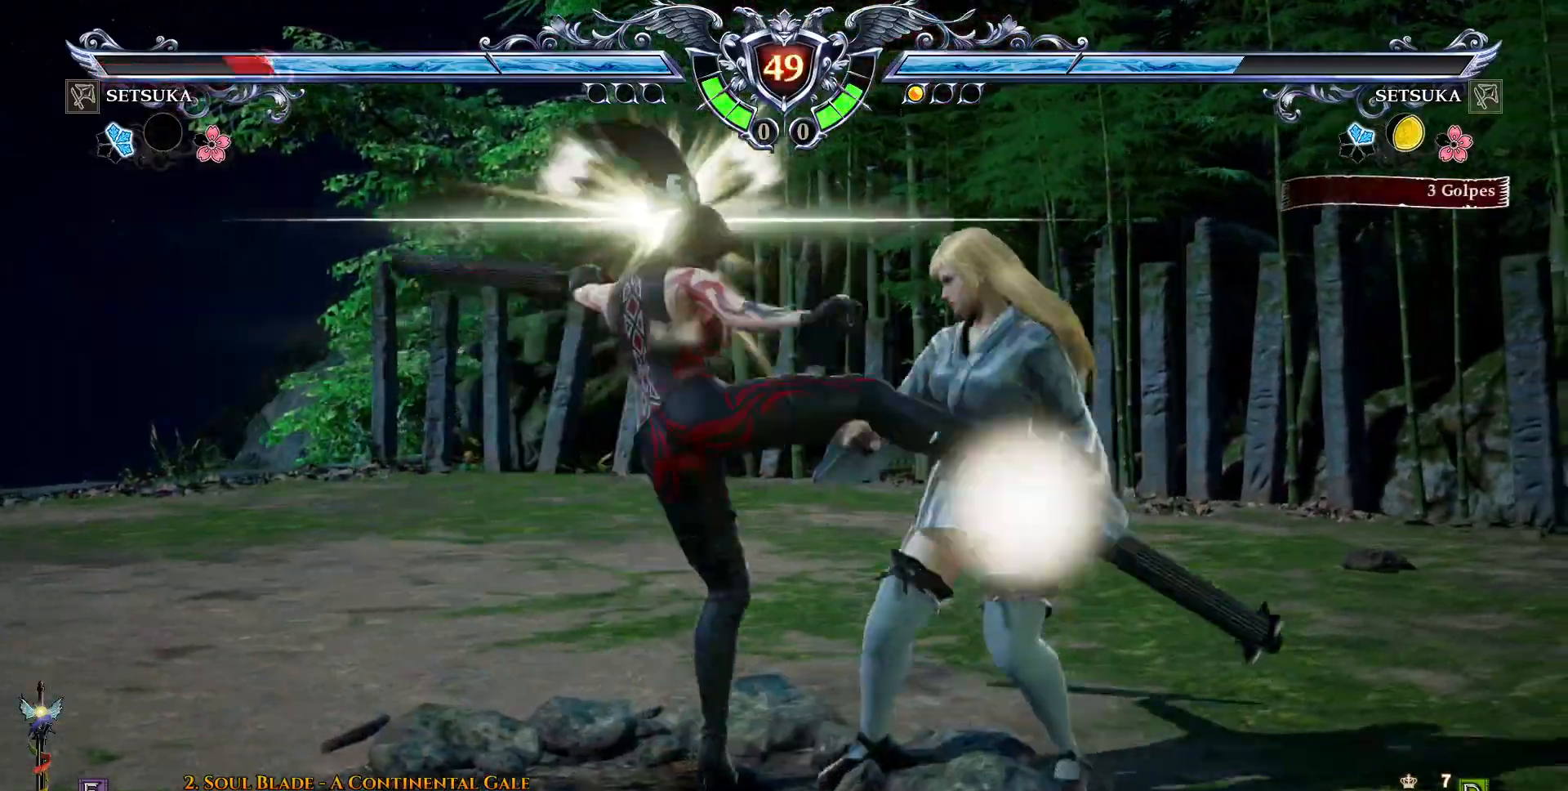
{"dt_ms": 500, "buttons": ["DPAD_DOWN", "DPAD_RIGHT"], "right_stick": "center", "events": [[267, "DPAD_DOWN", "down"], [267, "DPAD_RIGHT", "down"], [333, "DPAD_DOWN", "up"], [400, "DPAD_DOWN", "down"]]}